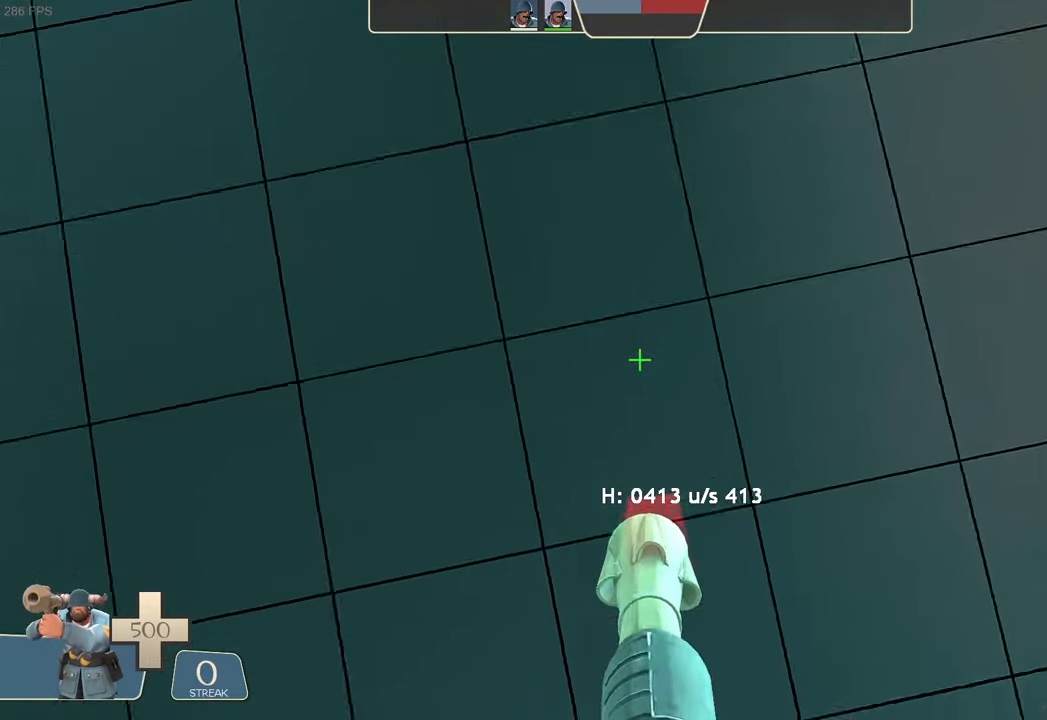
Gameplay with a controller (Xbox layout); each line is a JSON object with the inputs held at the frame after it. "events" lists button and stick changes between this image and that frame as [ms after this image, input, new state], when the widget could be followed in between. Not read: L3 R3 SELECT START.
{"buttons": ["L1", "R2"], "left_stick": "left", "right_stick": "center", "events": [[117, "right_stick", "down-left"], [350, "right_stick", "center"]]}
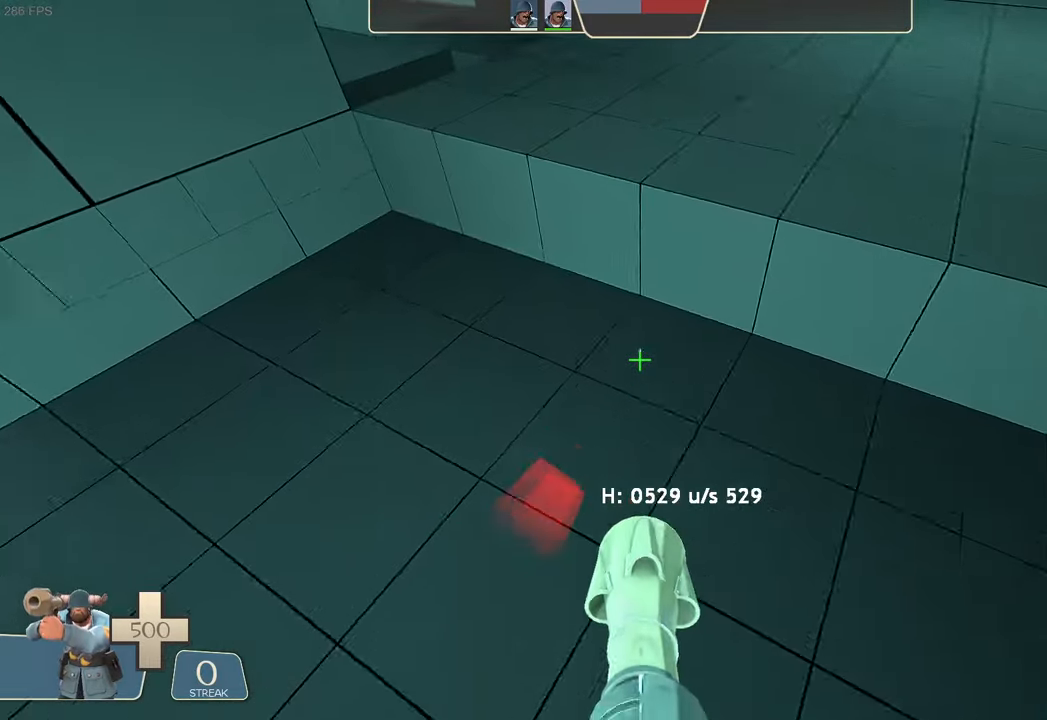
{"buttons": ["L1", "R2"], "left_stick": "up-left", "right_stick": "down-left", "events": [[50, "left_stick", "up-left"], [400, "right_stick", "down-left"]]}
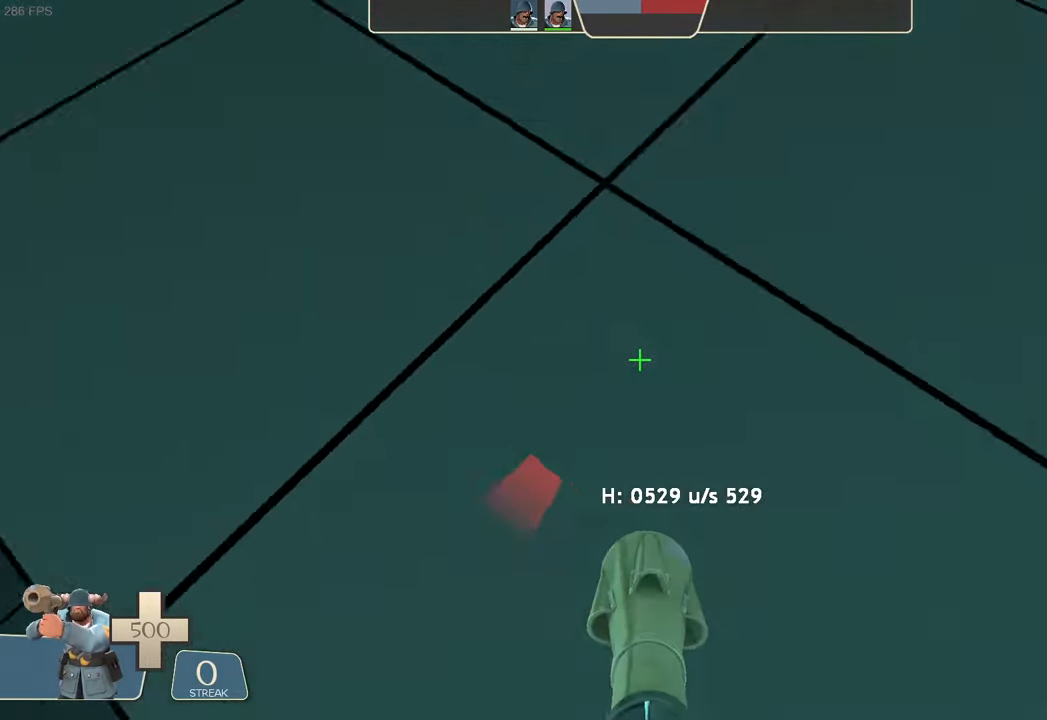
{"buttons": [], "left_stick": "right", "right_stick": "center", "events": [[184, "R2", "up"], [217, "left_stick", "center"], [267, "L1", "up"], [267, "right_stick", "center"], [500, "left_stick", "right"]]}
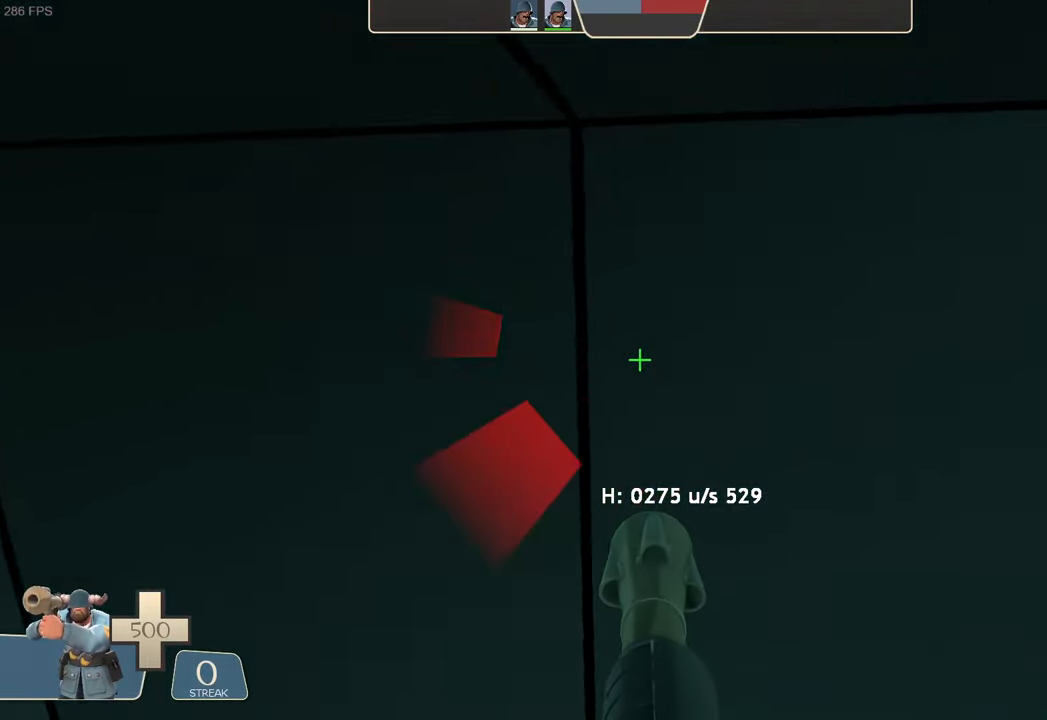
{"buttons": [], "left_stick": "center", "right_stick": "center", "events": [[67, "right_stick", "up-right"], [184, "left_stick", "center"], [234, "right_stick", "center"]]}
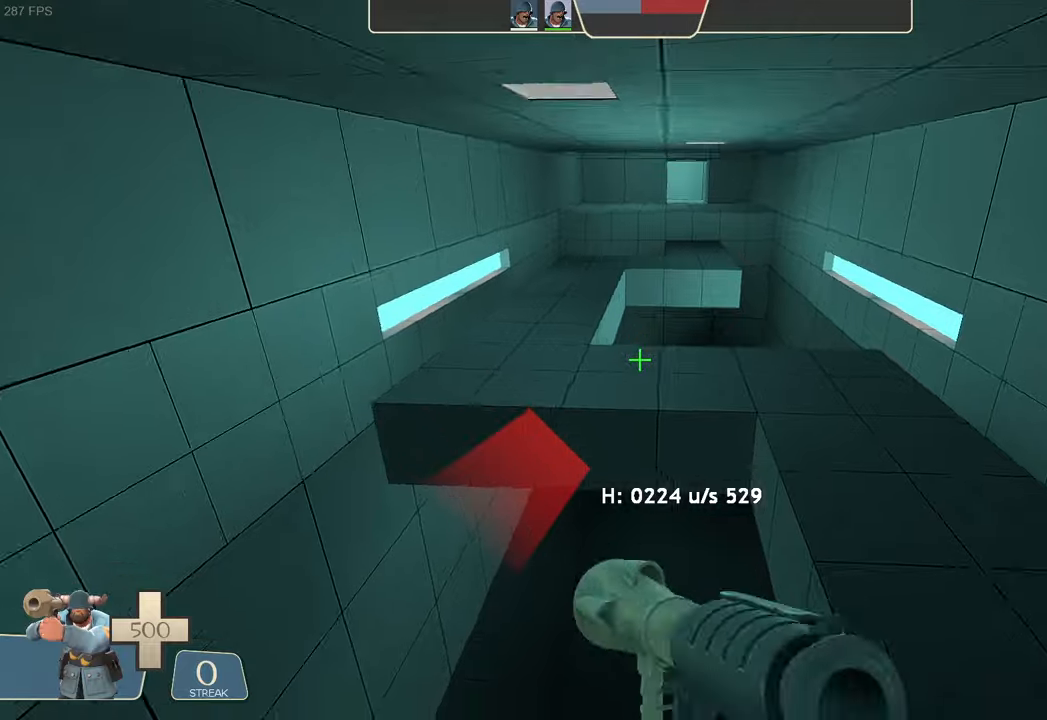
{"buttons": [], "left_stick": "right", "right_stick": "center", "events": [[233, "right_stick", "right"], [333, "right_stick", "center"], [366, "left_stick", "right"]]}
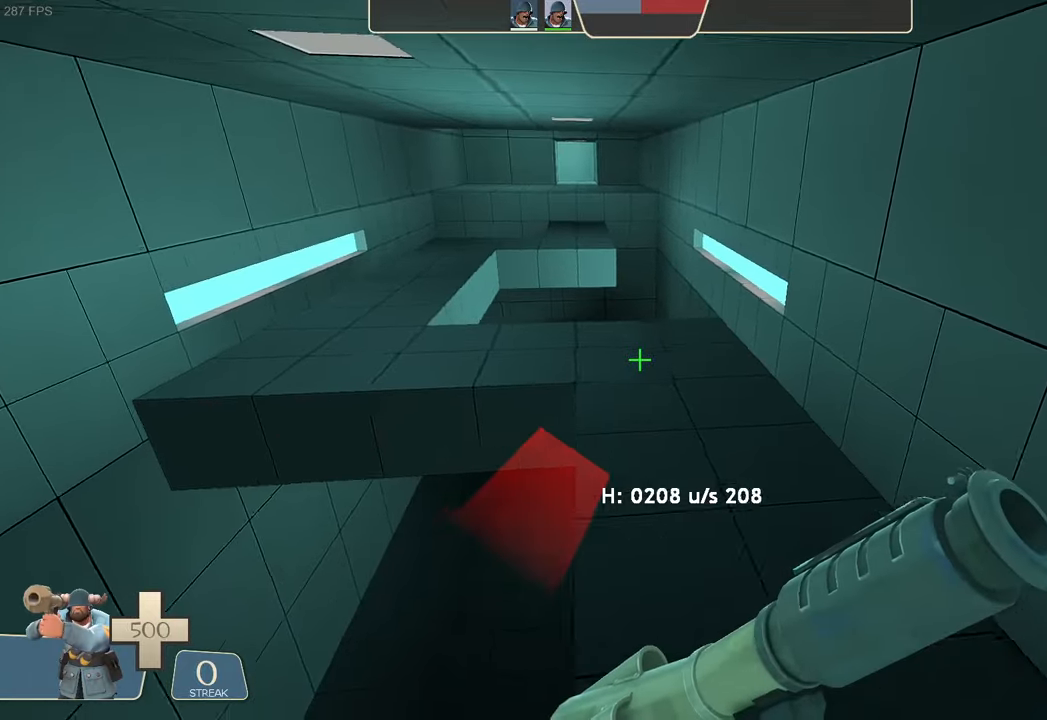
{"buttons": ["L1"], "left_stick": "up-left", "right_stick": "up", "events": [[66, "left_stick", "up"], [150, "left_stick", "up-left"], [233, "L1", "down"], [500, "right_stick", "up"]]}
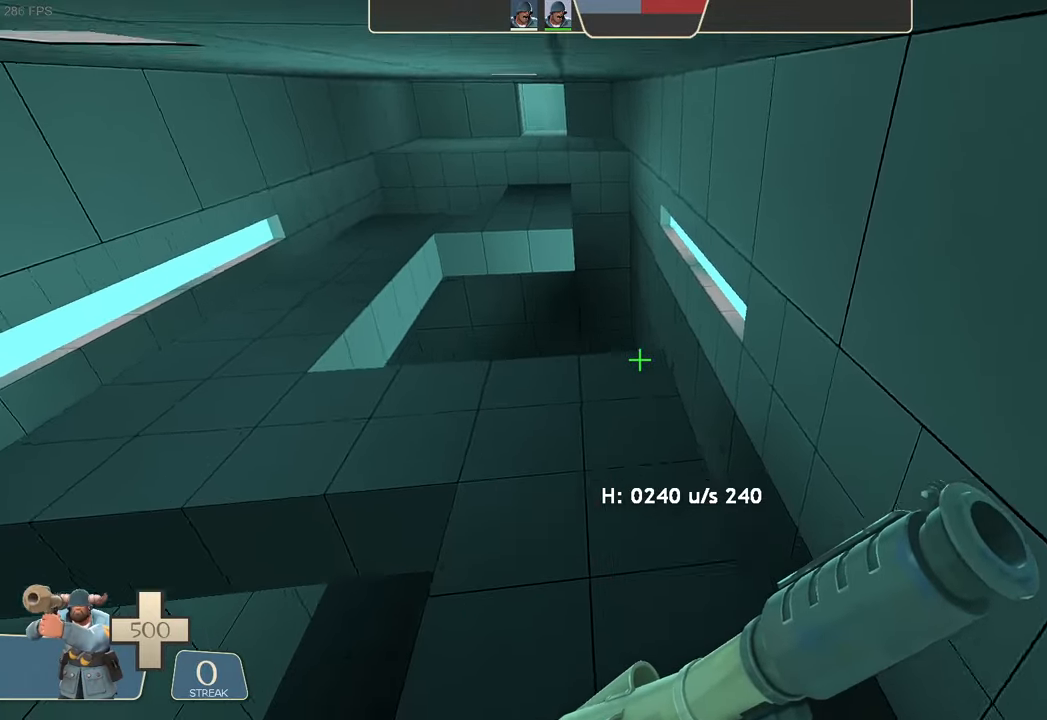
{"buttons": ["L1", "R2"], "left_stick": "left", "right_stick": "down-left", "events": [[233, "left_stick", "left"], [333, "R2", "down"], [350, "right_stick", "left"], [466, "right_stick", "down-left"]]}
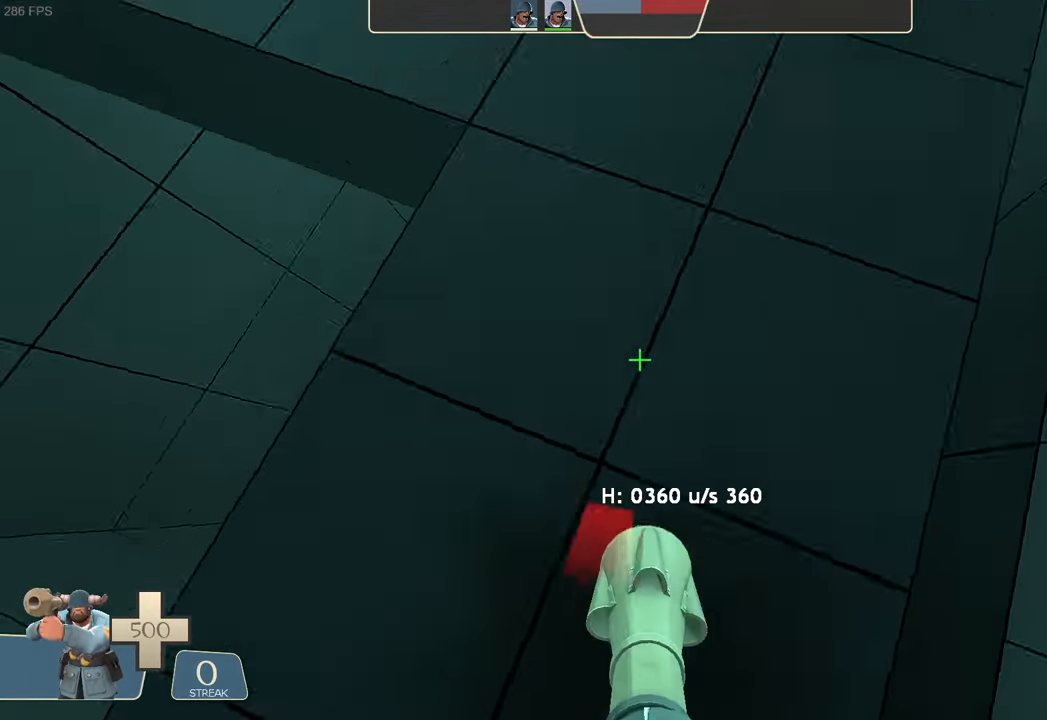
{"buttons": ["L1"], "left_stick": "up-left", "right_stick": "up-left", "events": [[116, "R2", "up"], [116, "right_stick", "center"], [200, "right_stick", "left"], [366, "right_stick", "up-left"], [466, "left_stick", "up-left"]]}
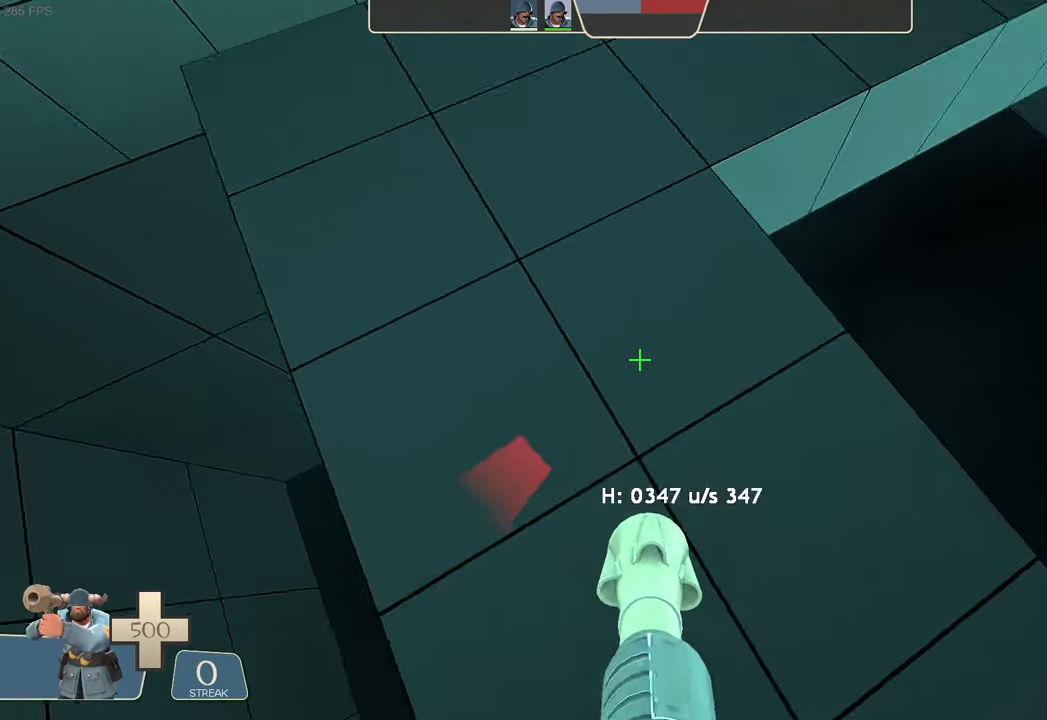
{"buttons": ["L1"], "left_stick": "right", "right_stick": "down-right", "events": [[50, "left_stick", "up-right"], [50, "right_stick", "up-right"], [66, "R2", "down"], [183, "right_stick", "down-right"], [250, "left_stick", "right"], [266, "right_stick", "down"], [316, "R2", "up"], [366, "right_stick", "down-right"]]}
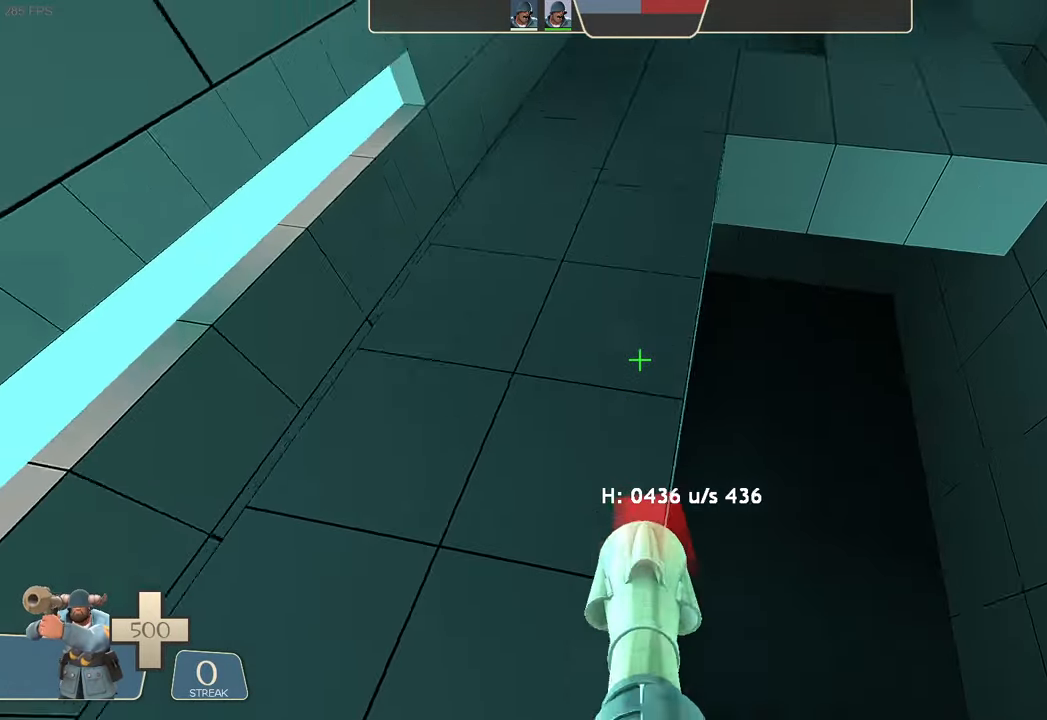
{"buttons": ["L1", "R2"], "left_stick": "up-right", "right_stick": "up", "events": [[100, "right_stick", "center"], [366, "right_stick", "up"], [383, "left_stick", "up"], [483, "R2", "down"], [500, "left_stick", "up-right"]]}
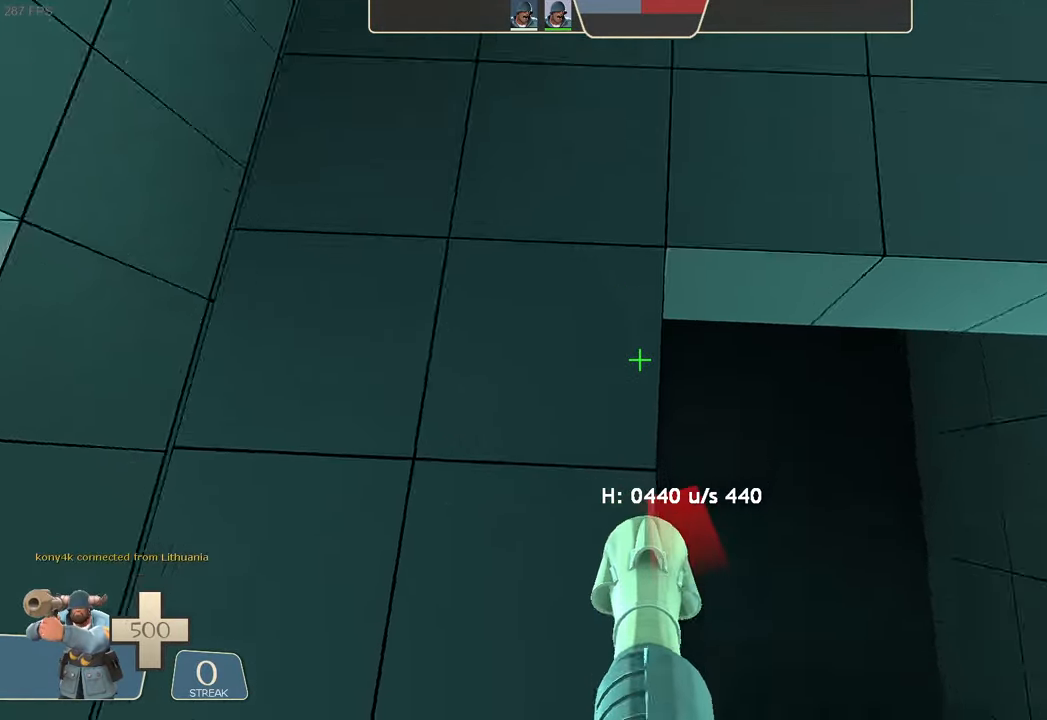
{"buttons": ["L1", "R2"], "left_stick": "center", "right_stick": "left", "events": [[33, "right_stick", "right"], [83, "right_stick", "down-right"], [100, "left_stick", "right"], [250, "right_stick", "center"], [333, "left_stick", "center"], [483, "right_stick", "left"]]}
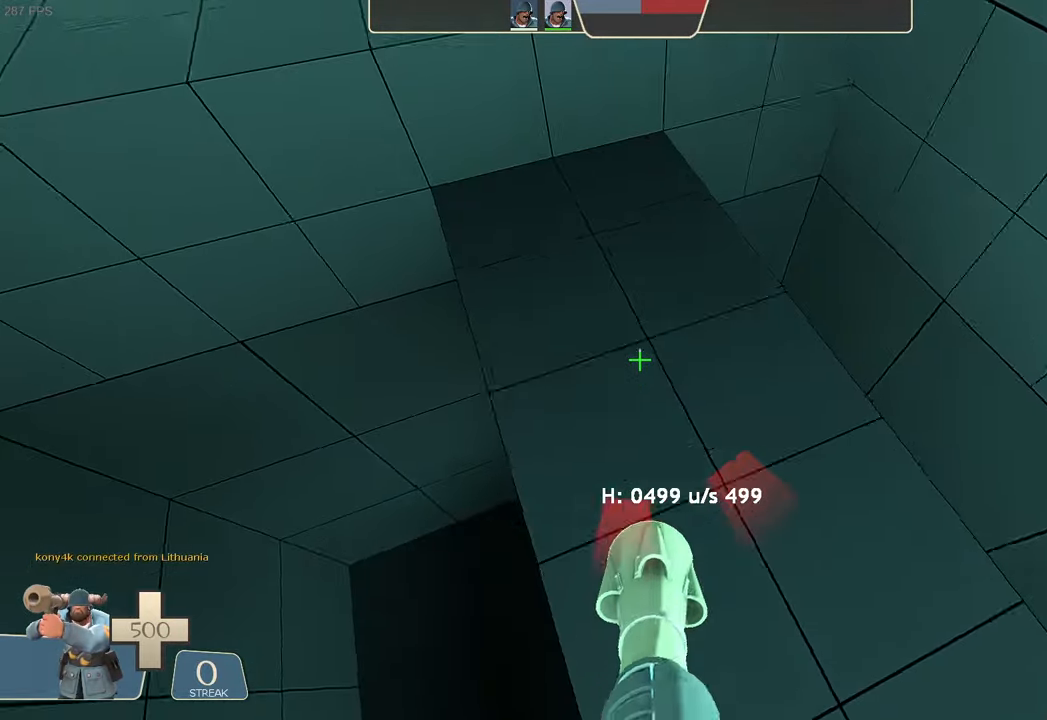
{"buttons": ["L1", "R2"], "left_stick": "center", "right_stick": "down", "events": [[66, "left_stick", "left"], [66, "right_stick", "up-left"], [233, "left_stick", "up-left"], [300, "right_stick", "down-left"], [416, "right_stick", "down"], [500, "left_stick", "center"]]}
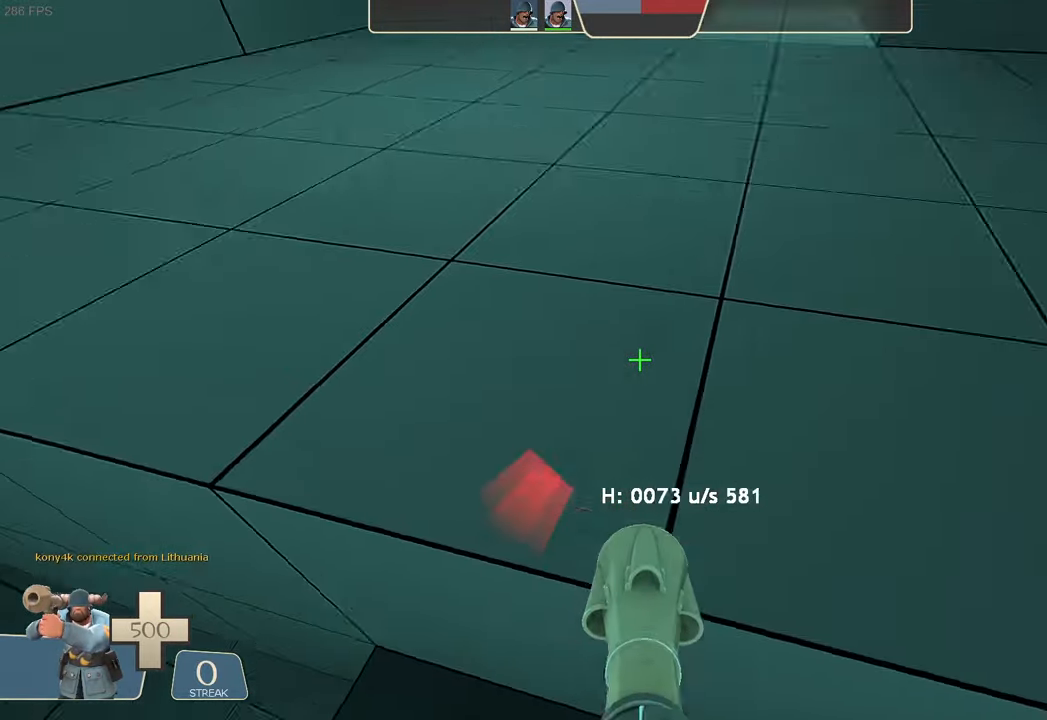
{"buttons": [], "left_stick": "center", "right_stick": "center", "events": [[66, "left_stick", "up-right"], [83, "right_stick", "center"], [300, "R2", "up"], [383, "left_stick", "center"], [400, "L1", "up"]]}
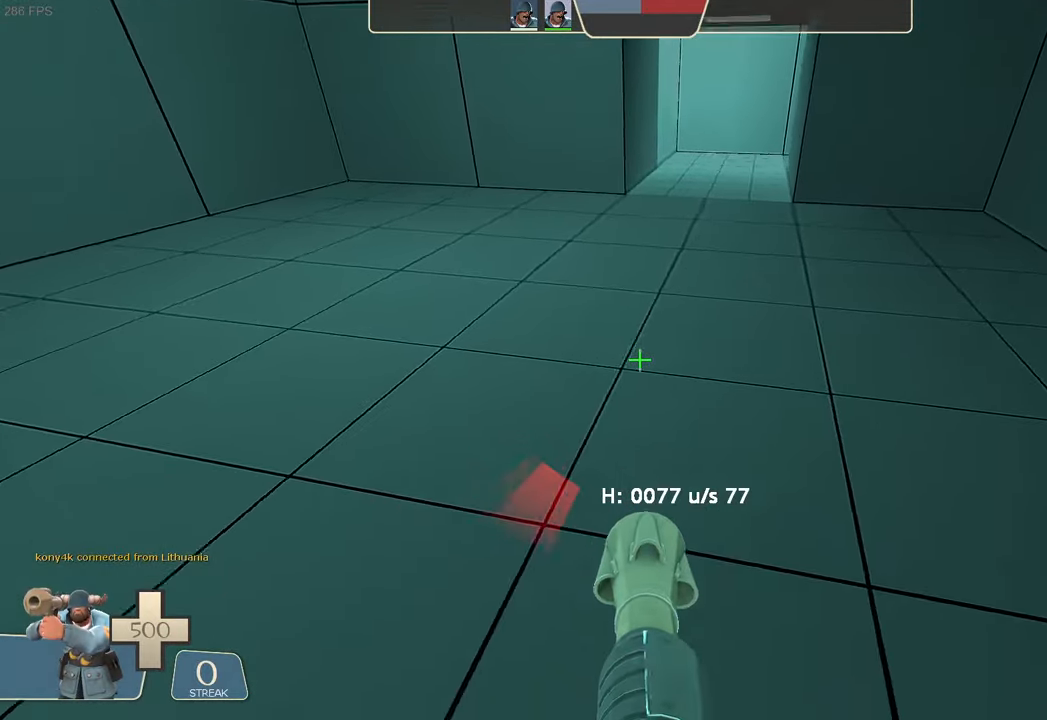
{"buttons": [], "left_stick": "up", "right_stick": "down-right", "events": [[66, "left_stick", "up"], [466, "right_stick", "down-right"]]}
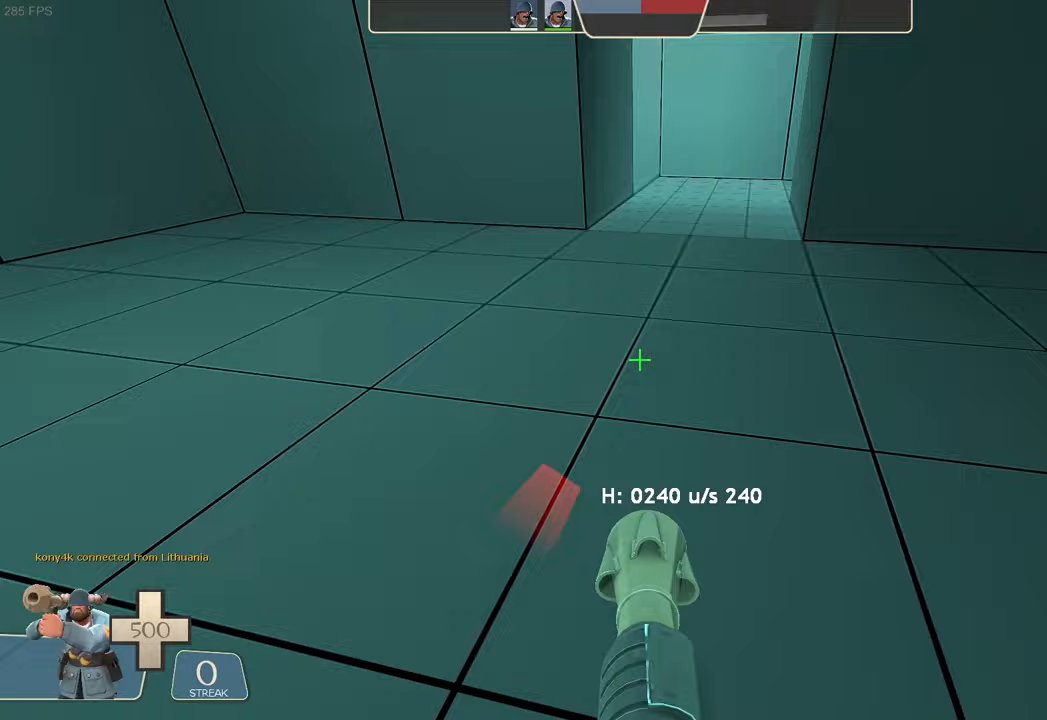
{"buttons": [], "left_stick": "center", "right_stick": "center", "events": [[100, "right_stick", "center"], [283, "left_stick", "up-right"], [433, "left_stick", "center"]]}
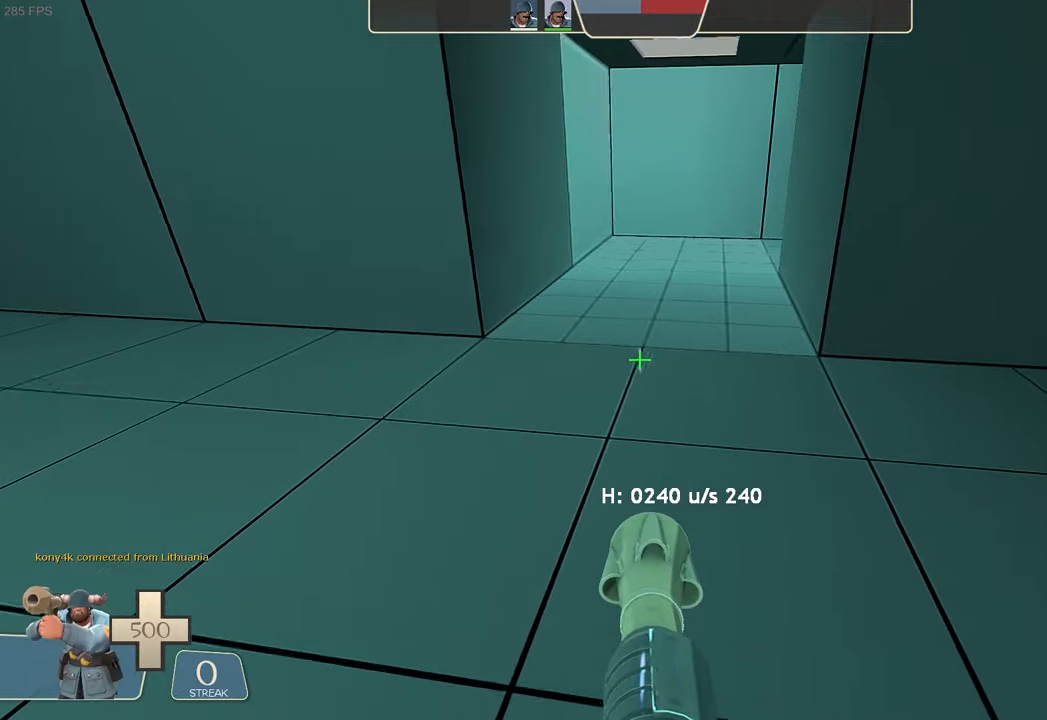
{"buttons": [], "left_stick": "up", "right_stick": "center", "events": [[17, "left_stick", "up"], [33, "right_stick", "down-right"], [117, "right_stick", "center"]]}
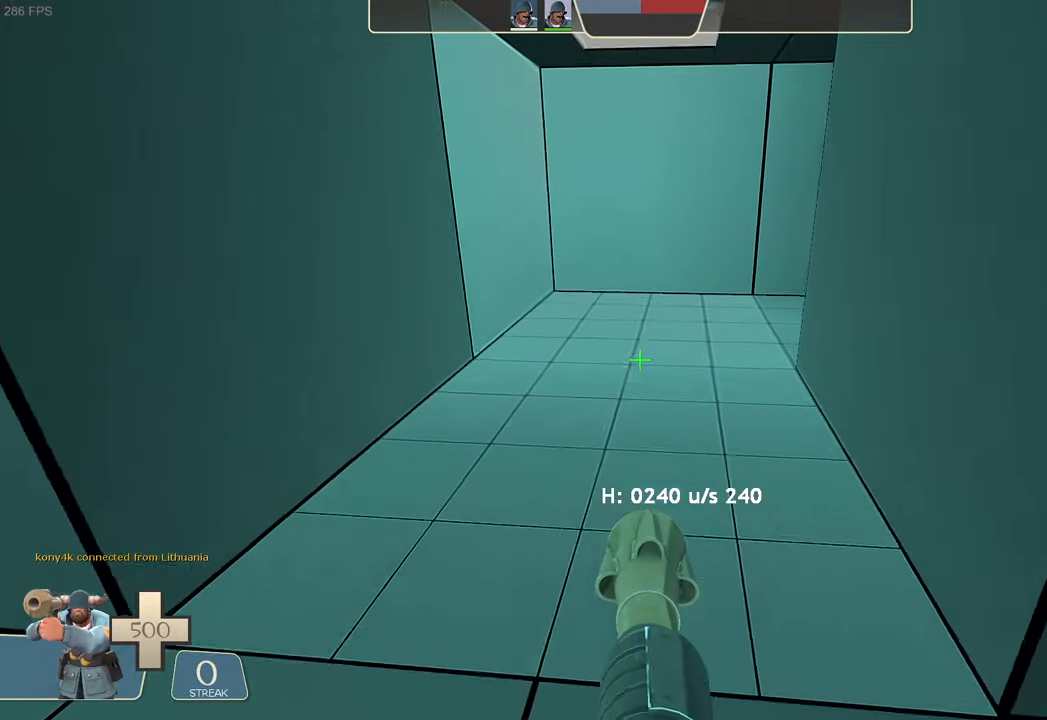
{"buttons": [], "left_stick": "up-right", "right_stick": "right", "events": [[133, "left_stick", "up-right"], [167, "right_stick", "down-right"], [317, "L1", "down"], [467, "right_stick", "right"], [483, "L1", "up"]]}
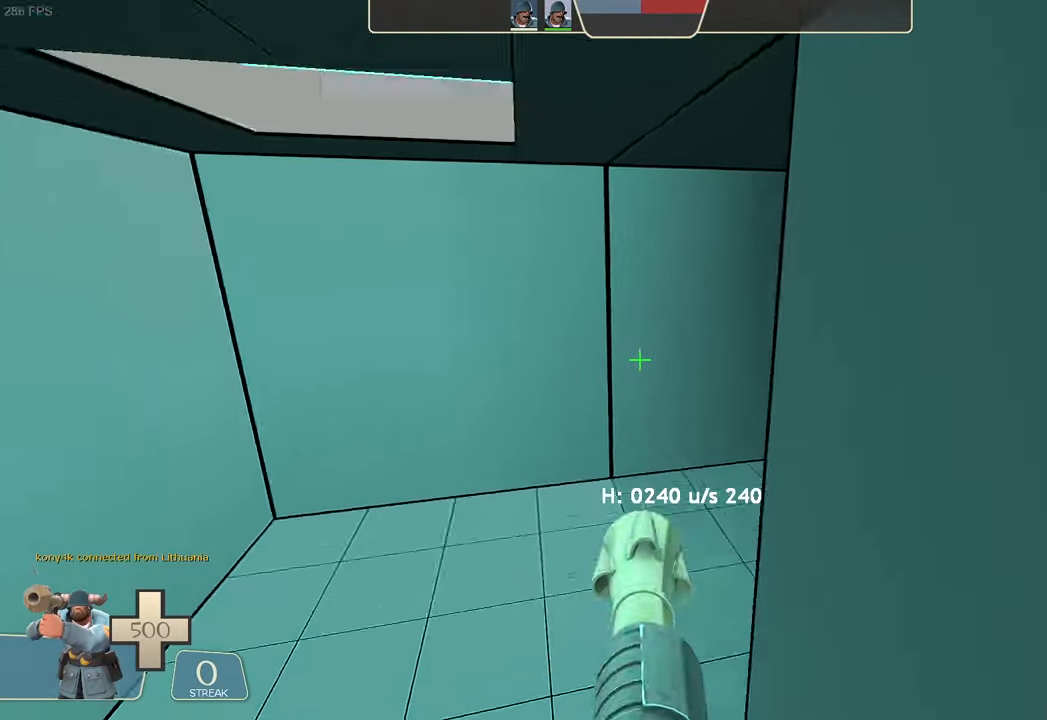
{"buttons": [], "left_stick": "up-right", "right_stick": "right", "events": [[17, "left_stick", "center"], [217, "left_stick", "up"], [400, "left_stick", "center"], [450, "left_stick", "up-right"]]}
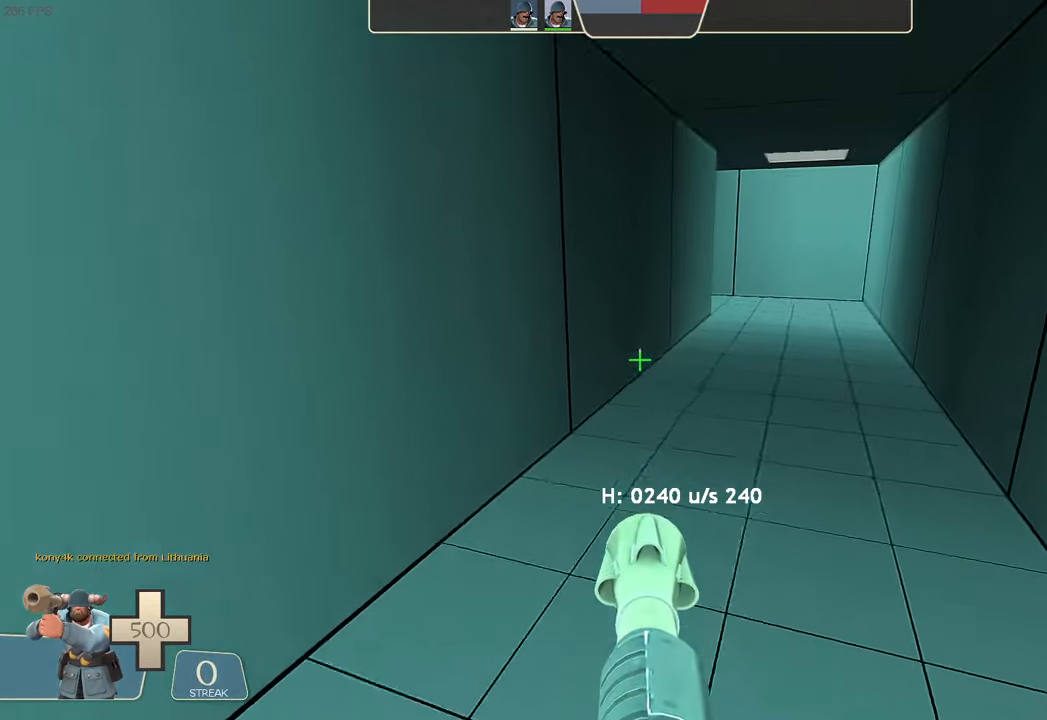
{"buttons": [], "left_stick": "left", "right_stick": "up-right", "events": [[233, "right_stick", "center"], [300, "right_stick", "up-right"], [400, "left_stick", "up-left"], [467, "left_stick", "left"]]}
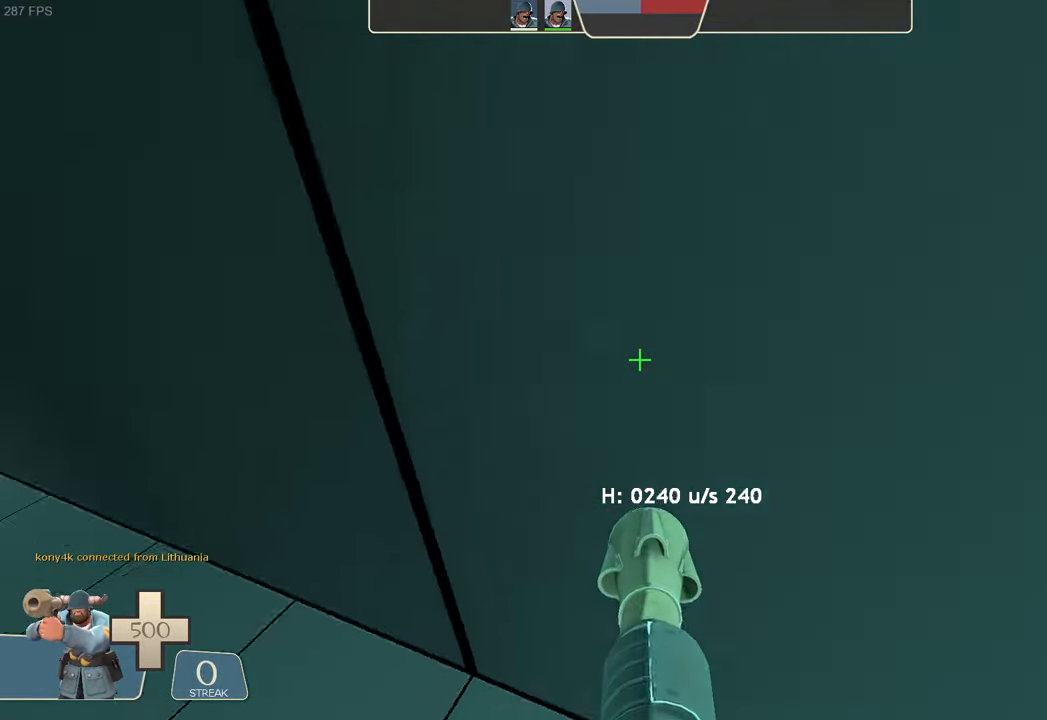
{"buttons": ["X", "R2"], "left_stick": "up-left", "right_stick": "left"}
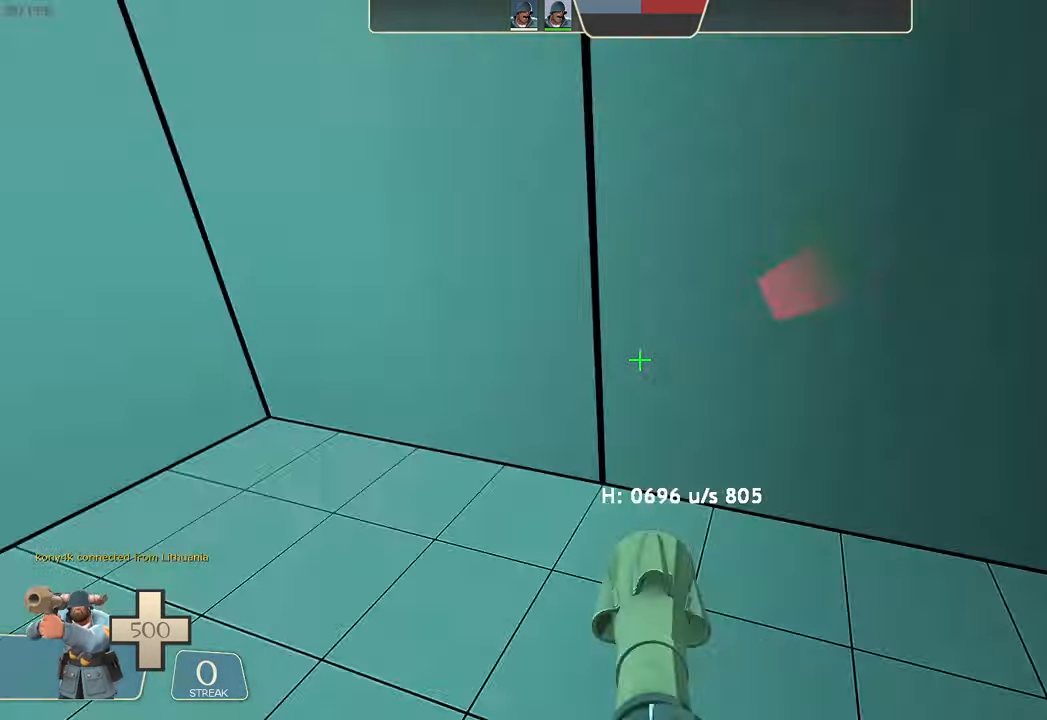
{"buttons": [], "left_stick": "up-left", "right_stick": "left"}
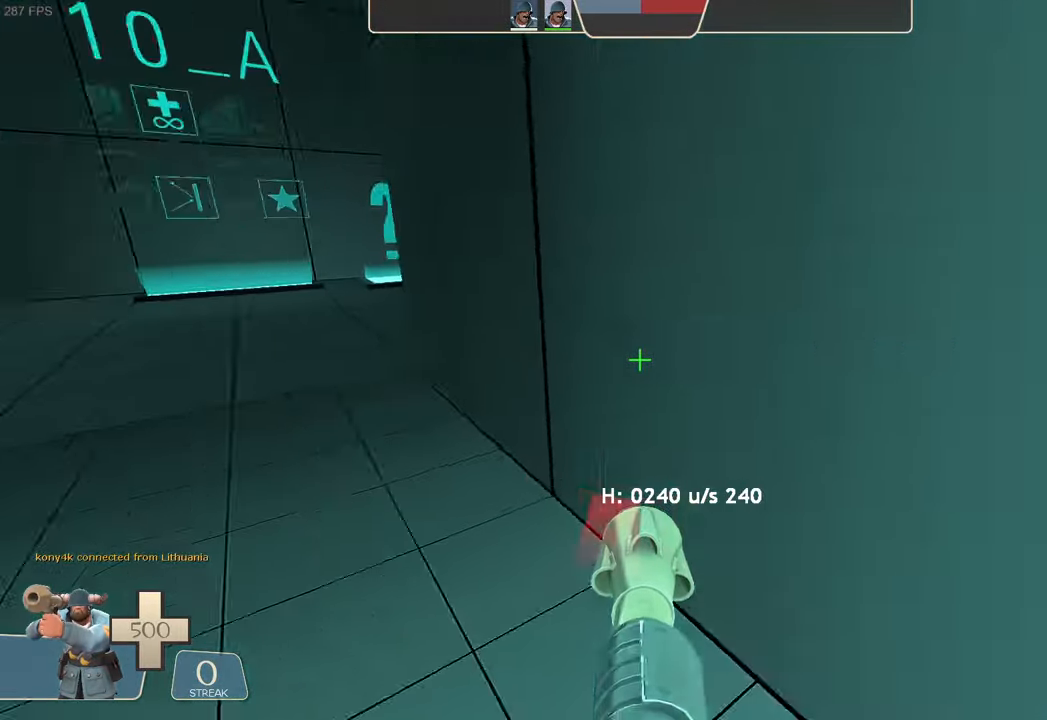
{"buttons": [], "left_stick": "left", "right_stick": "right"}
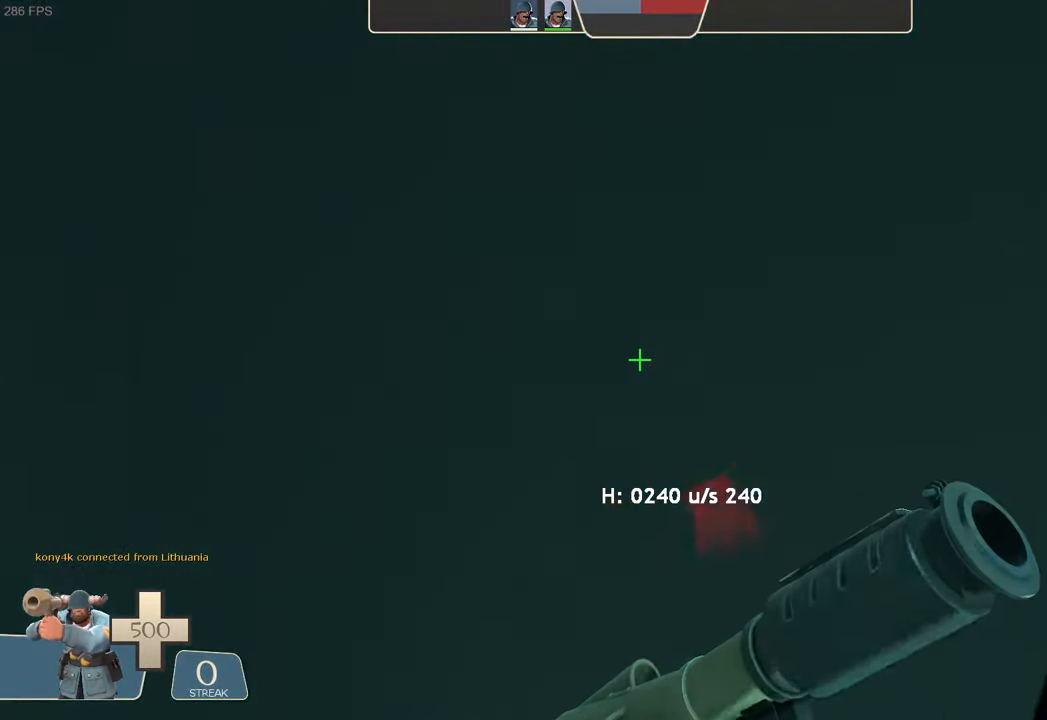
{"buttons": ["R2"], "left_stick": "up-right", "right_stick": "left", "events": [[100, "L1", "down"], [150, "B", "down"], [150, "R2", "down"], [150, "left_stick", "up-left"], [183, "right_stick", "left"], [200, "B", "up"], [383, "L1", "up"], [433, "left_stick", "up-right"]]}
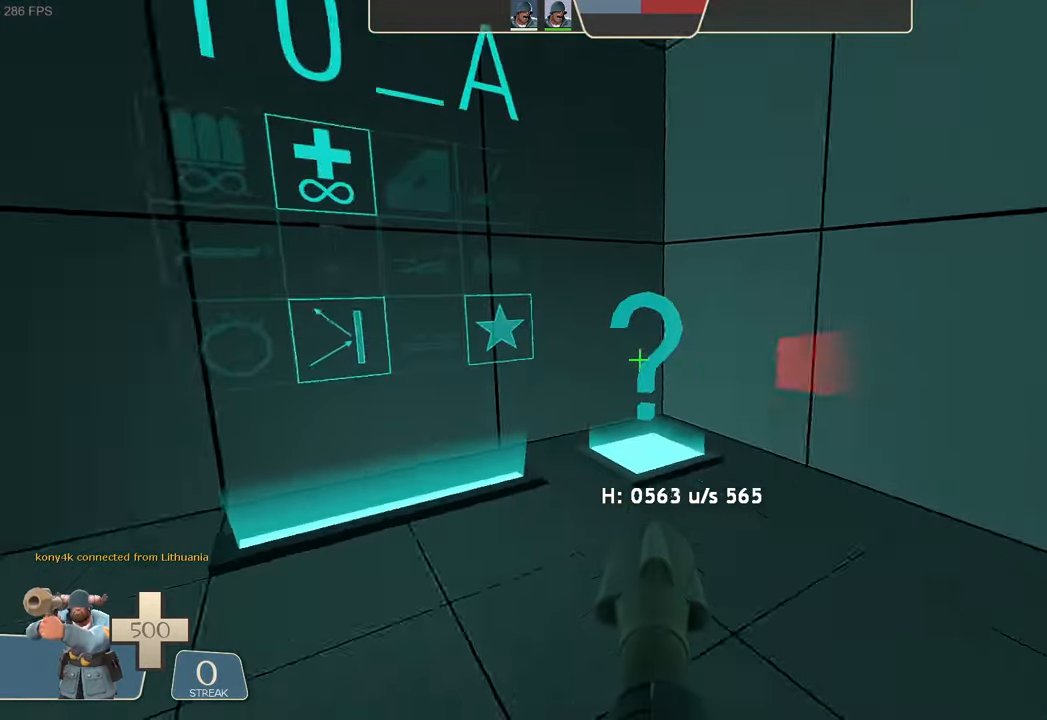
{"buttons": [], "left_stick": "center", "right_stick": "left"}
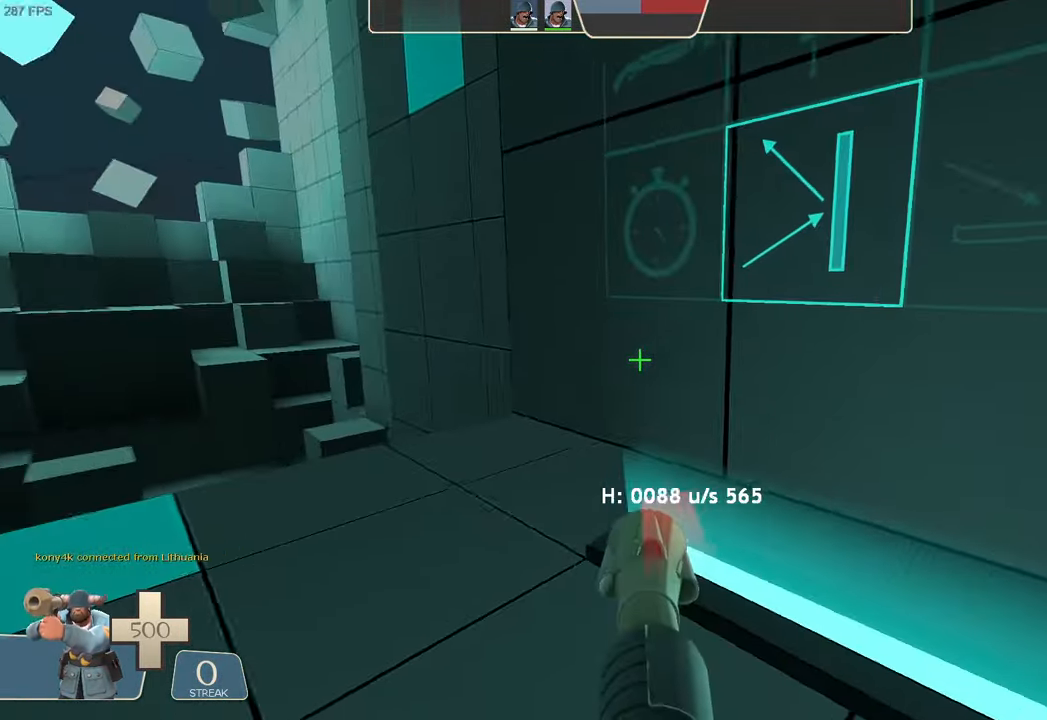
{"buttons": [], "left_stick": "up-left", "right_stick": "center", "events": [[67, "right_stick", "center"], [184, "right_stick", "left"], [334, "left_stick", "up-left"], [367, "right_stick", "center"]]}
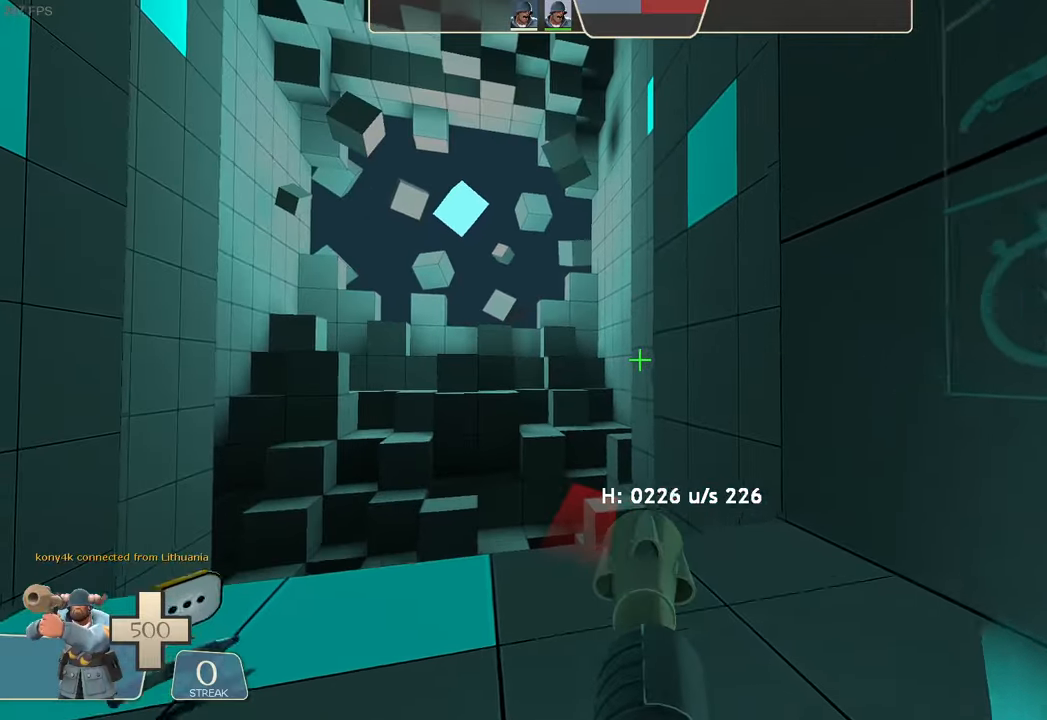
{"buttons": [], "left_stick": "up", "right_stick": "up-right", "events": [[67, "right_stick", "right"], [334, "left_stick", "up"], [484, "right_stick", "up-right"]]}
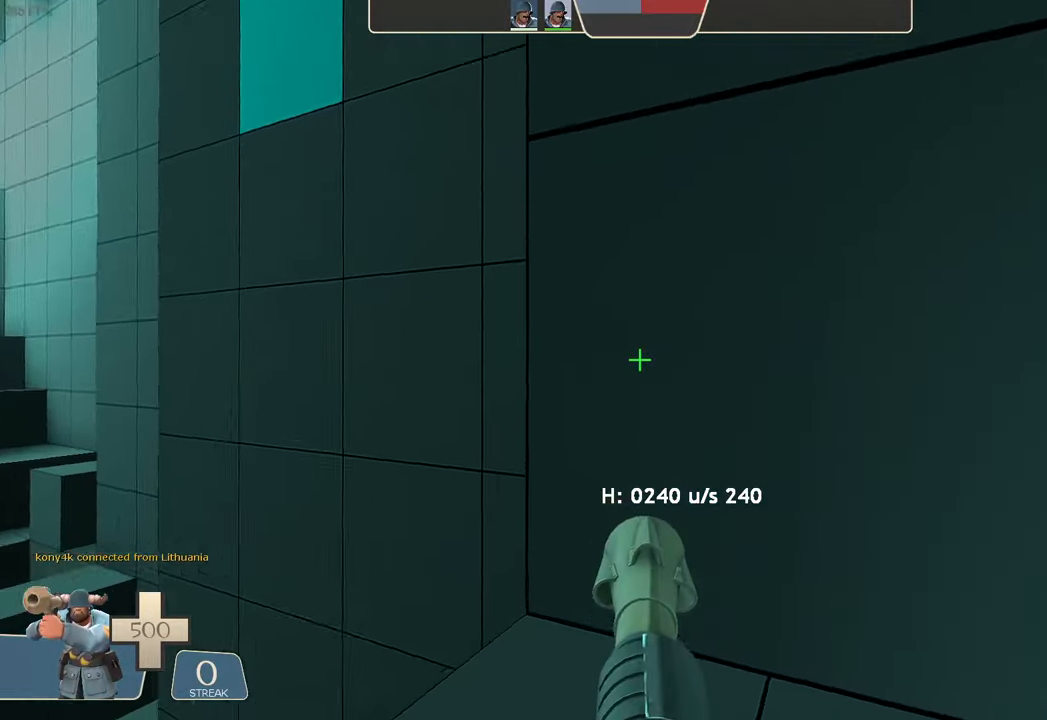
{"buttons": ["L2", "R2"], "left_stick": "left", "right_stick": "left", "events": [[150, "left_stick", "left"], [217, "R2", "down"], [234, "R2", "up"], [284, "L2", "down"], [367, "R2", "down"], [384, "right_stick", "left"]]}